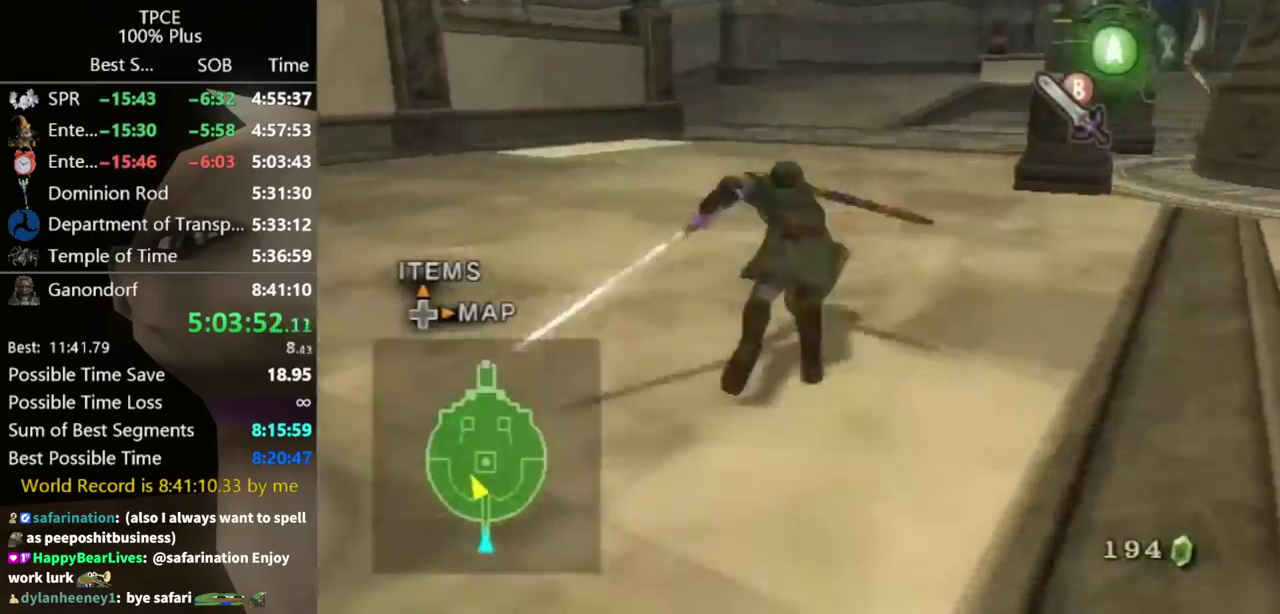
Gameplay with a controller (Nintendo layout); each line is a JSON object with the inputs held at the frame after it. "events" lists button and stick changes between this image and that frame as [ms after this image, input, new state], when the widget could be followed in between. Not read: L3 R3.
{"buttons": [], "left_stick": "up", "right_stick": "center", "events": [[33, "A", "up"]]}
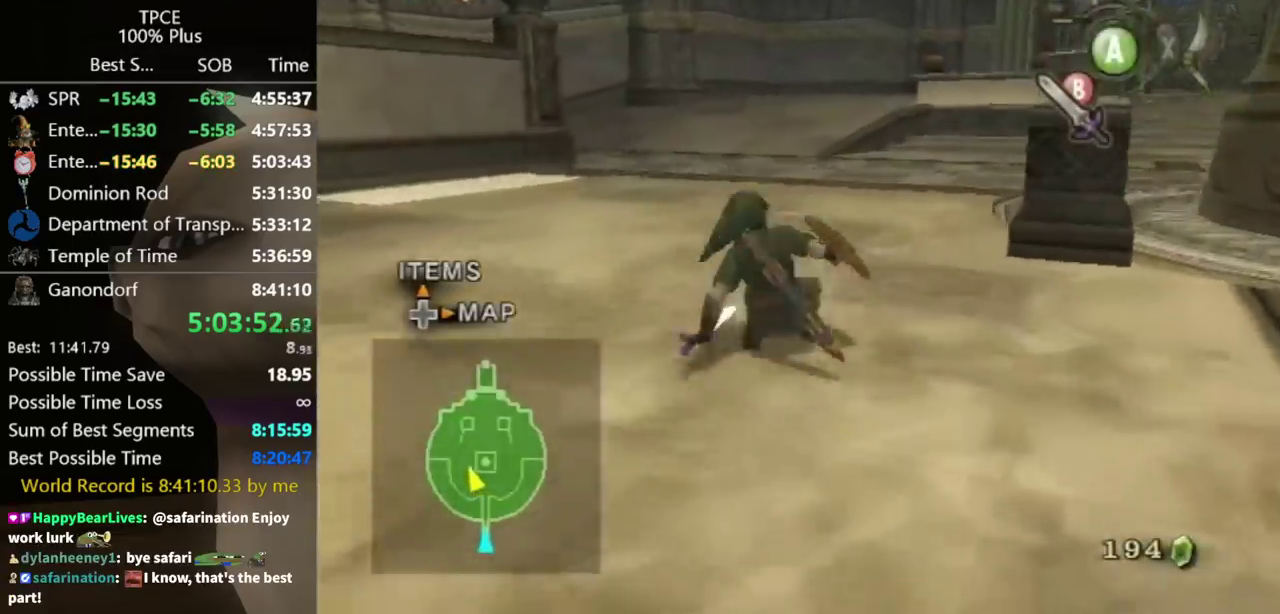
{"buttons": [], "left_stick": "up", "right_stick": "center", "events": []}
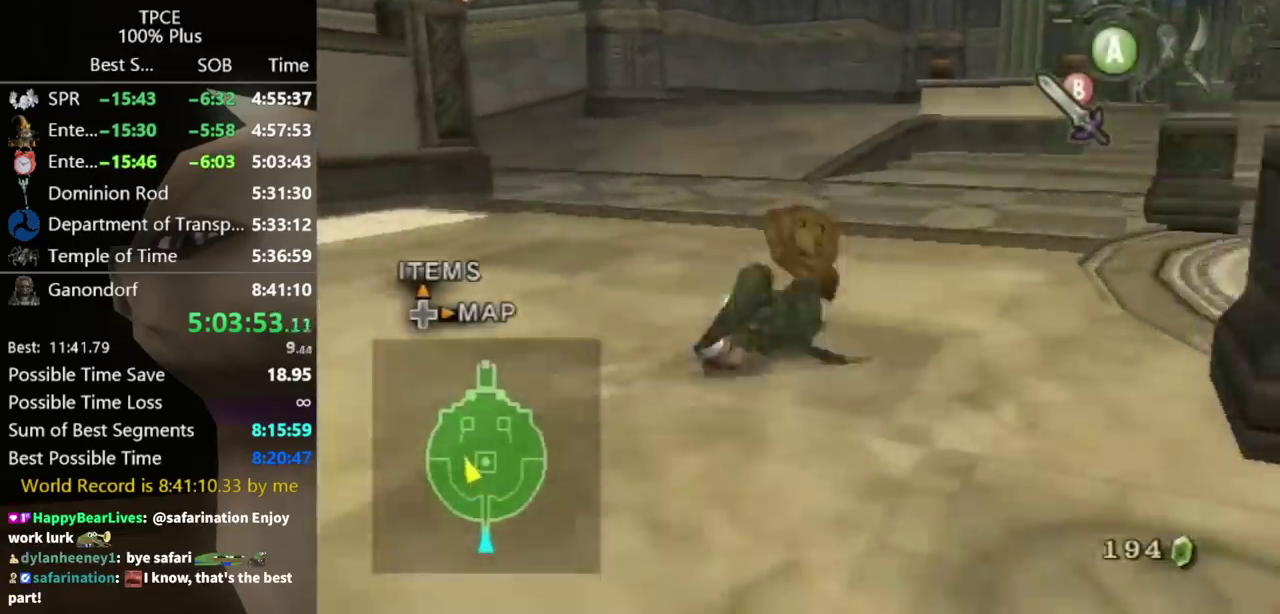
{"buttons": [], "left_stick": "up", "right_stick": "center", "events": []}
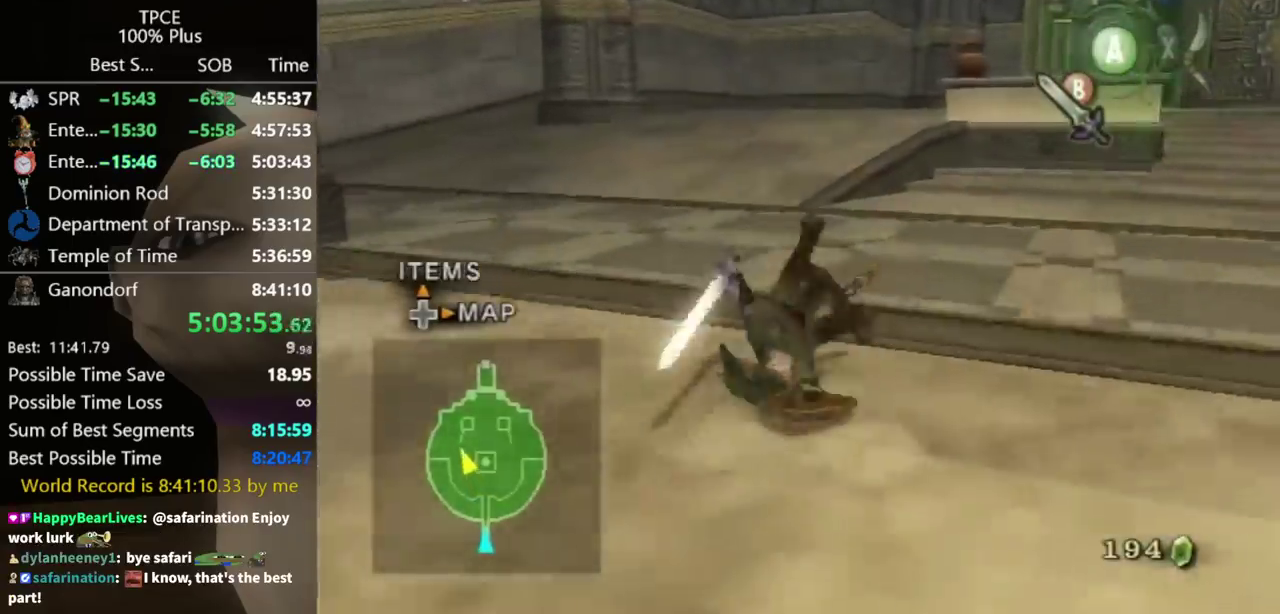
{"buttons": ["A"], "left_stick": "up", "right_stick": "center", "events": [[467, "A", "down"]]}
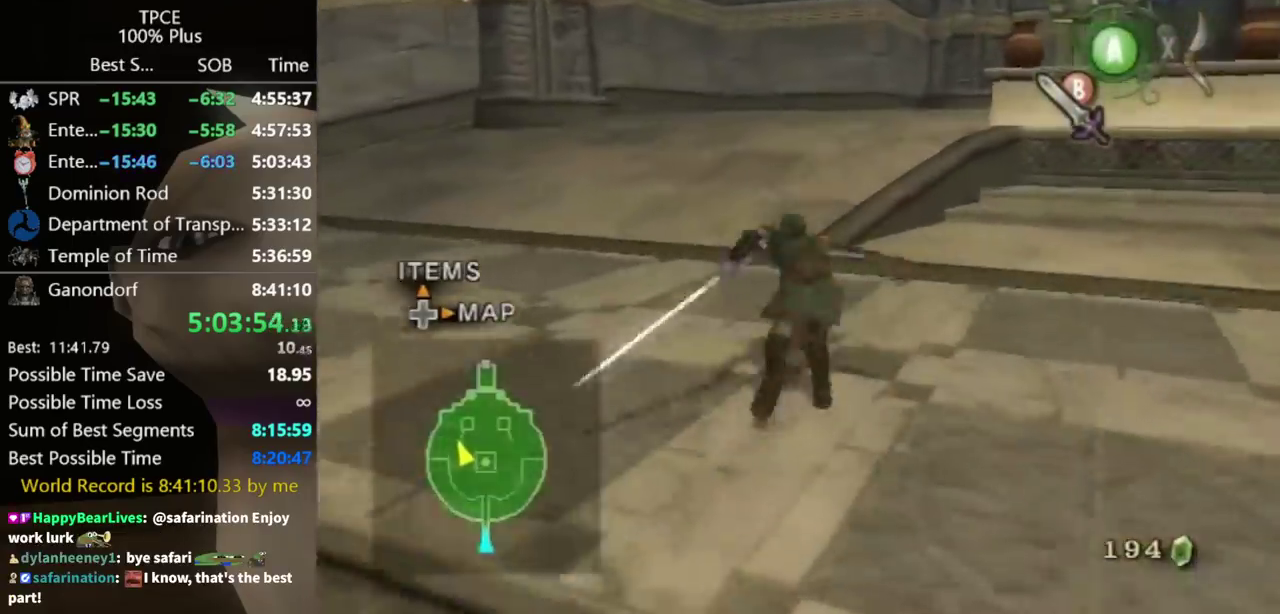
{"buttons": [], "left_stick": "up", "right_stick": "center", "events": [[33, "A", "up"], [167, "A", "down"], [233, "A", "up"]]}
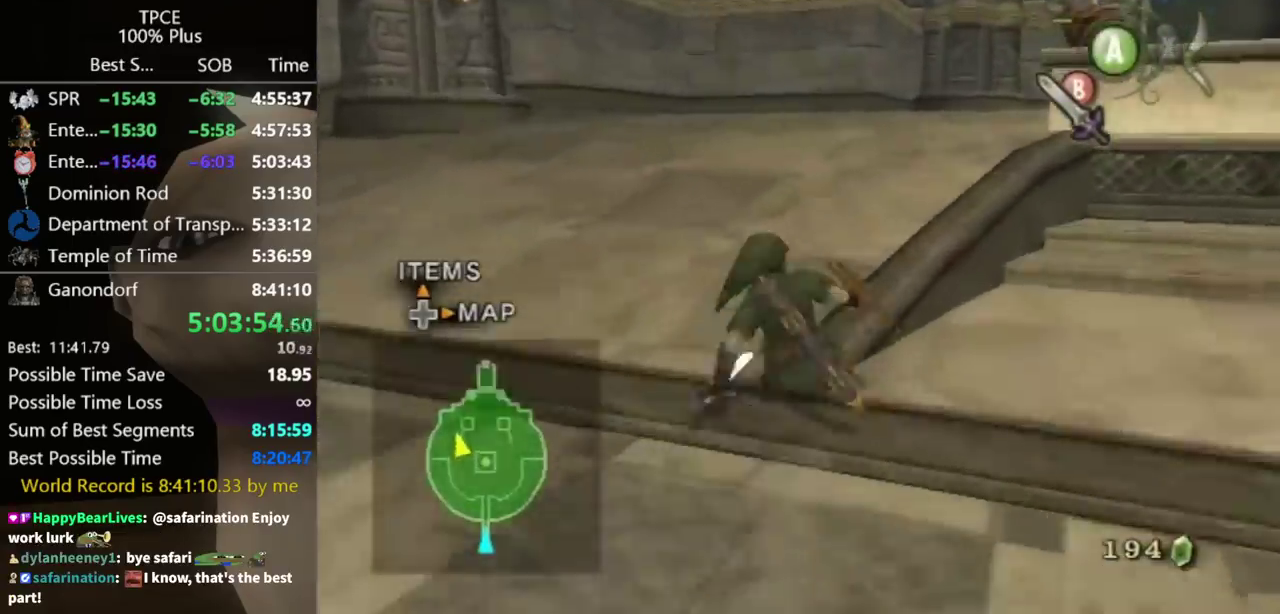
{"buttons": [], "left_stick": "up-right", "right_stick": "center", "events": [[133, "left_stick", "up-right"], [300, "A", "down"], [367, "A", "up"]]}
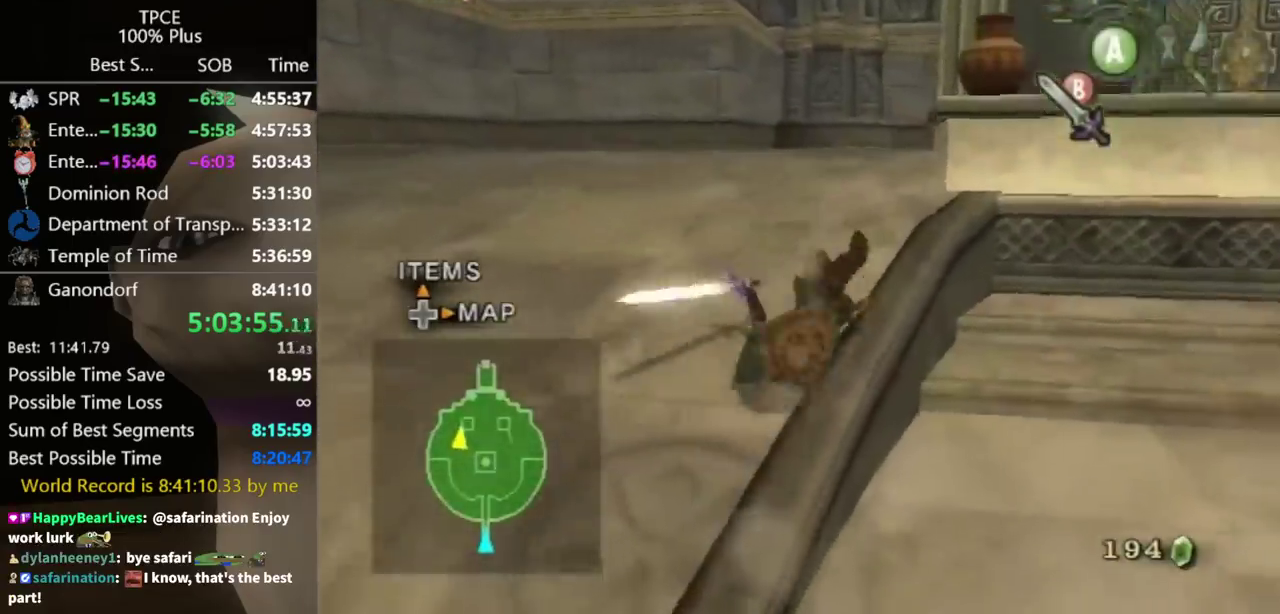
{"buttons": [], "left_stick": "up", "right_stick": "center", "events": [[267, "left_stick", "up"]]}
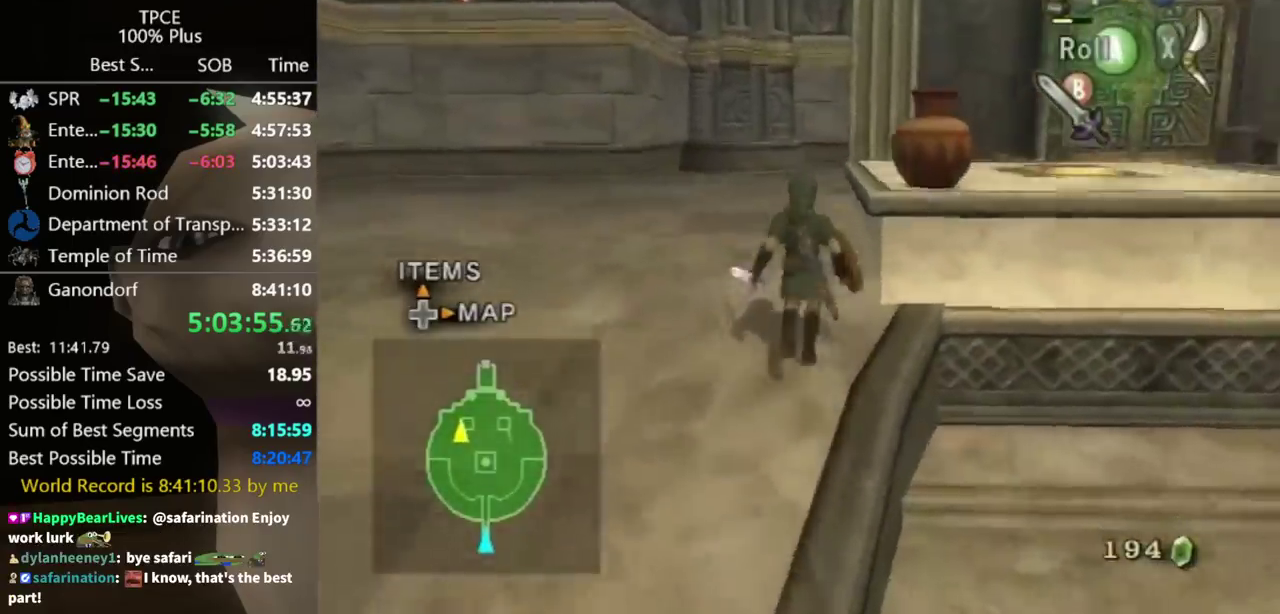
{"buttons": [], "left_stick": "right", "right_stick": "center", "events": [[500, "left_stick", "right"]]}
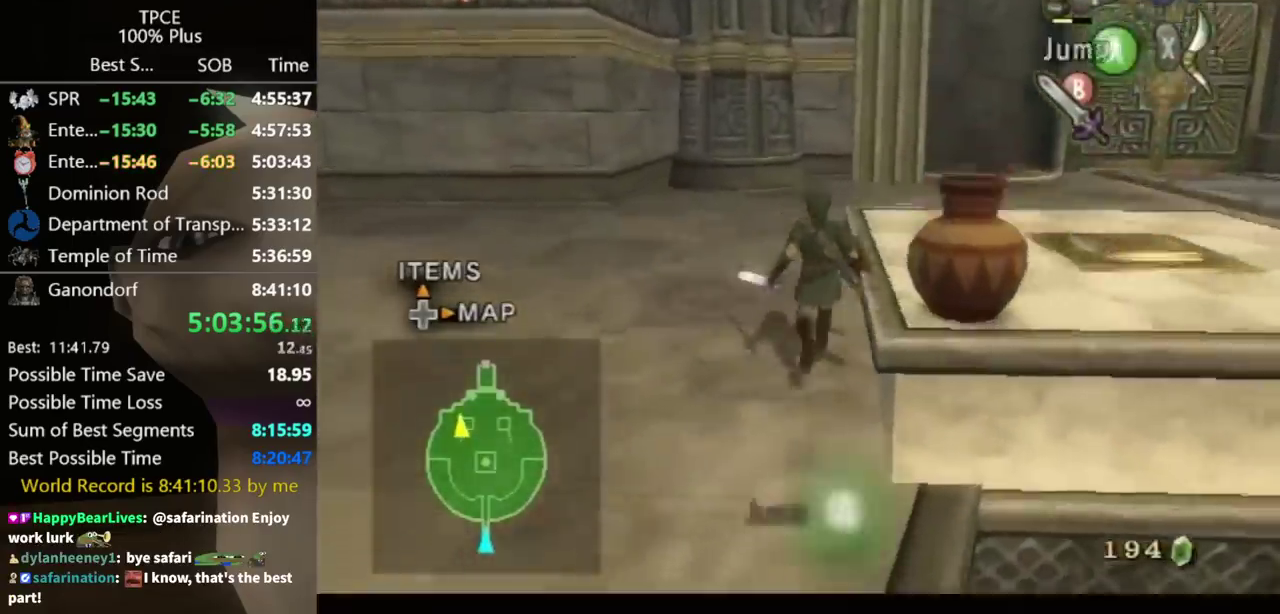
{"buttons": ["A", "L1"], "left_stick": "right", "right_stick": "center", "events": [[33, "L1", "down"], [233, "A", "down"], [433, "A", "up"], [500, "A", "down"]]}
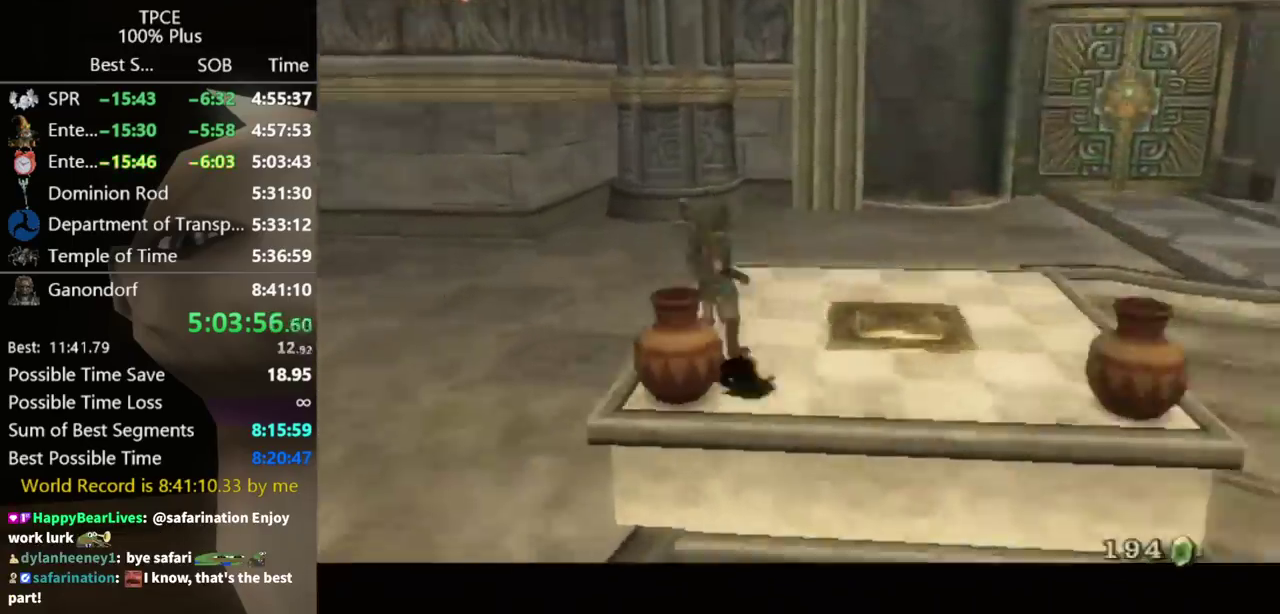
{"buttons": [], "left_stick": "center", "right_stick": "center", "events": [[67, "A", "up"], [100, "L1", "up"], [100, "left_stick", "center"]]}
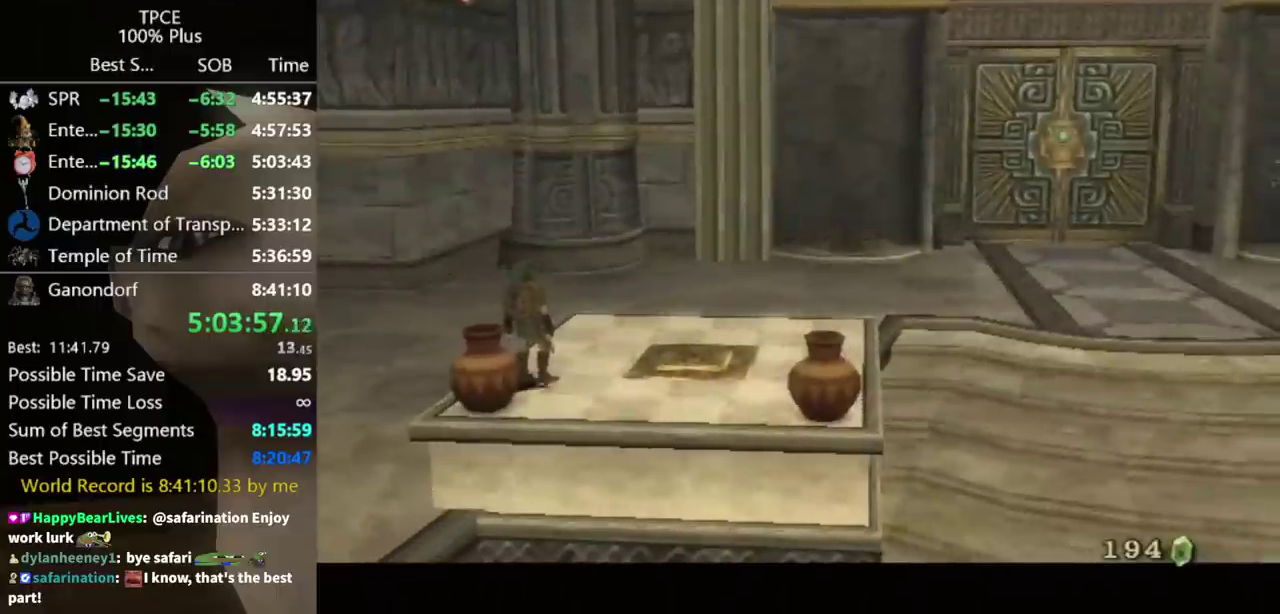
{"buttons": [], "left_stick": "center", "right_stick": "center", "events": []}
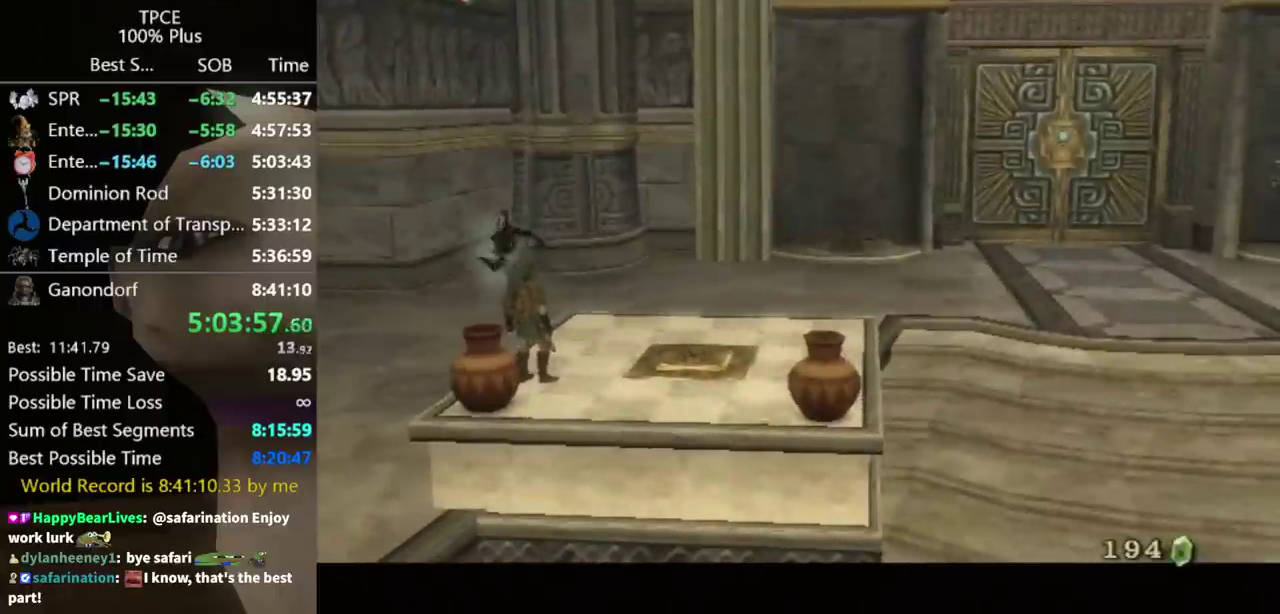
{"buttons": ["A"], "left_stick": "center", "right_stick": "center", "events": [[500, "A", "down"]]}
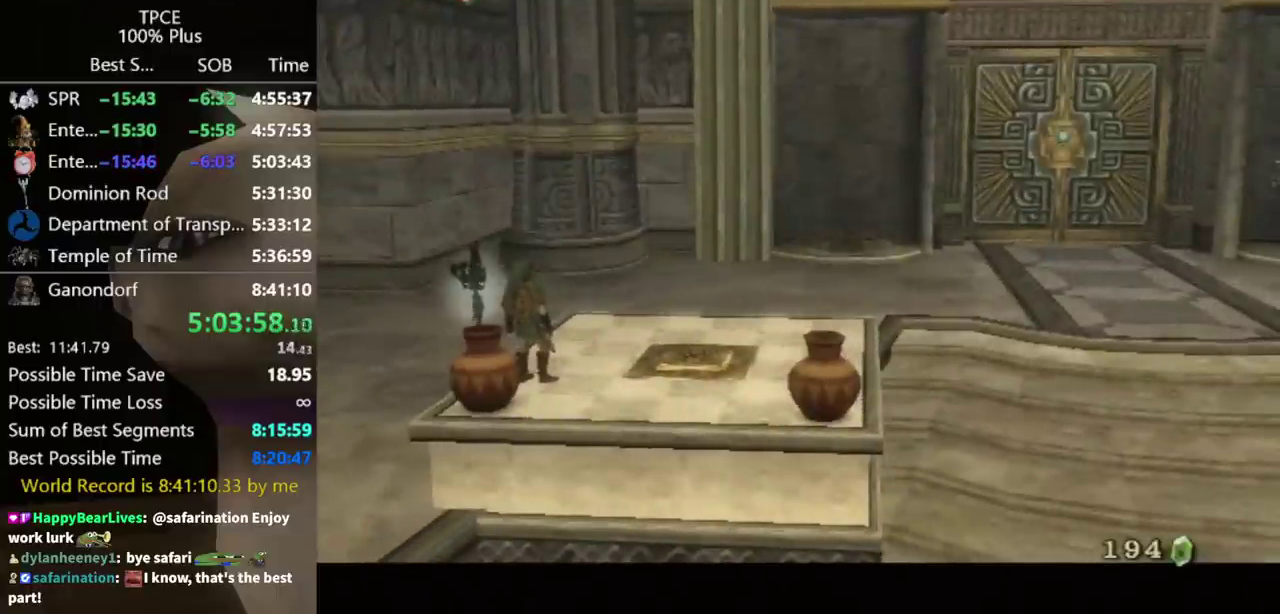
{"buttons": [], "left_stick": "center", "right_stick": "center", "events": [[100, "A", "up"], [267, "B", "down"], [333, "A", "down"], [333, "B", "up"], [500, "A", "up"]]}
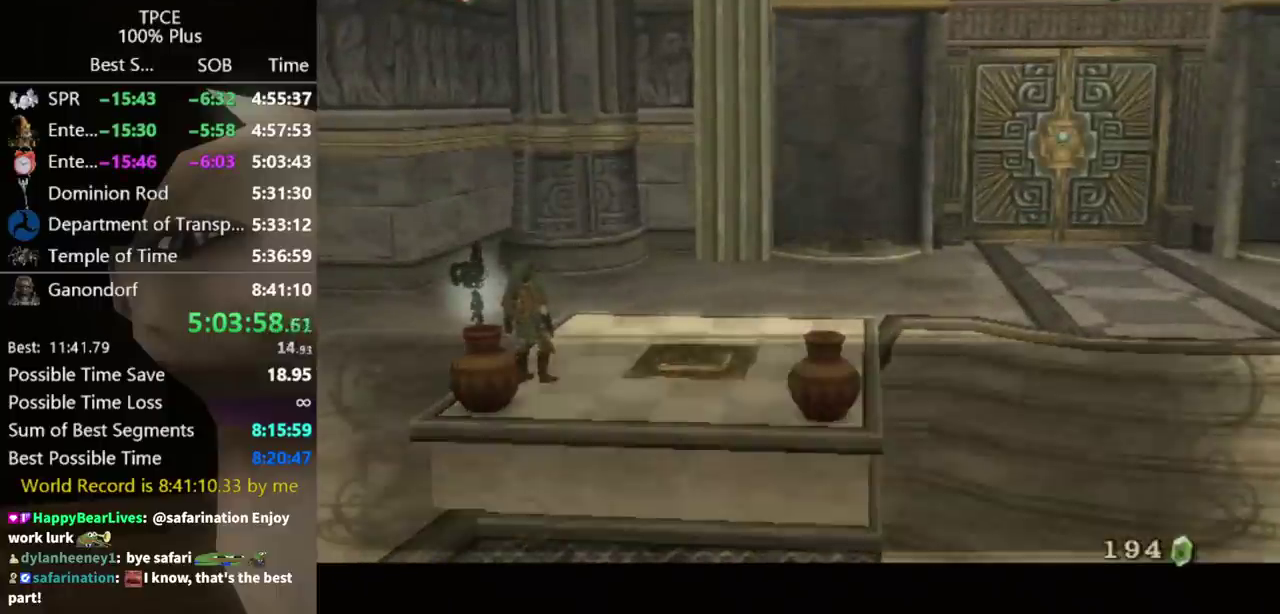
{"buttons": ["B"], "left_stick": "center", "right_stick": "center", "events": [[33, "B", "down"], [67, "B", "up"], [67, "A", "down"], [133, "B", "down"], [133, "A", "up"], [167, "B", "up"], [200, "A", "down"], [233, "A", "up"], [267, "B", "down"], [300, "B", "up"], [300, "A", "down"], [367, "B", "down"], [367, "A", "up"], [400, "B", "up"], [433, "A", "down"], [500, "B", "down"], [500, "A", "up"]]}
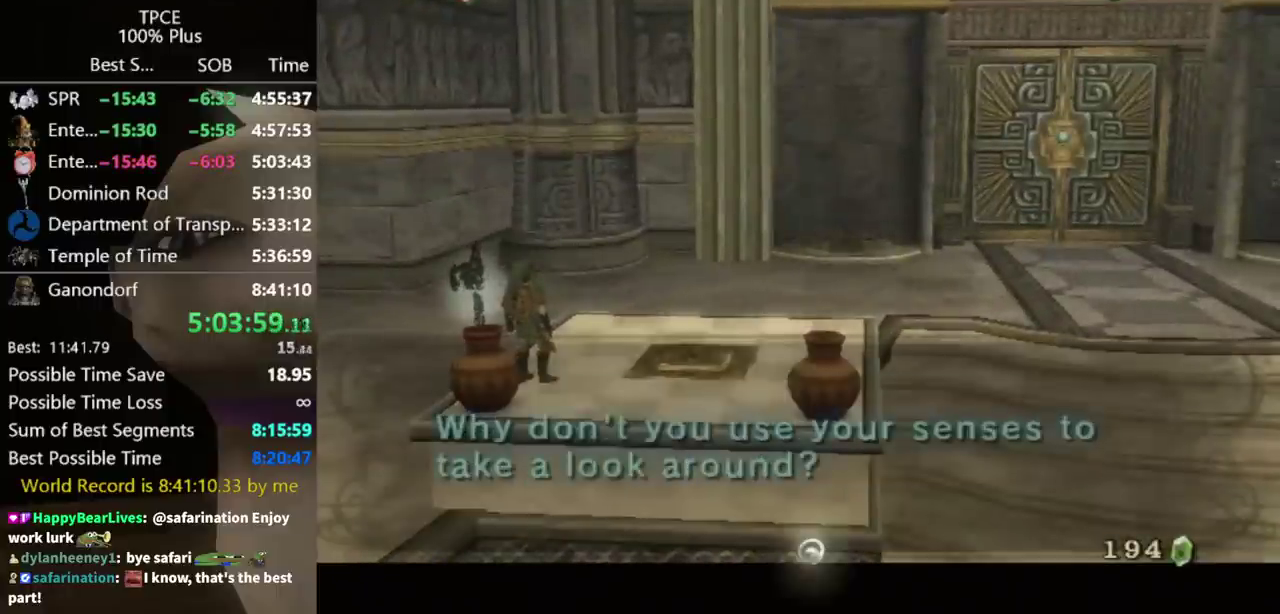
{"buttons": [], "left_stick": "center", "right_stick": "center", "events": [[33, "B", "up"], [33, "A", "down"], [100, "B", "down"], [133, "A", "up"], [167, "B", "up"], [167, "A", "down"], [233, "A", "up"], [300, "A", "down"], [333, "A", "up"], [400, "A", "down"], [500, "A", "up"]]}
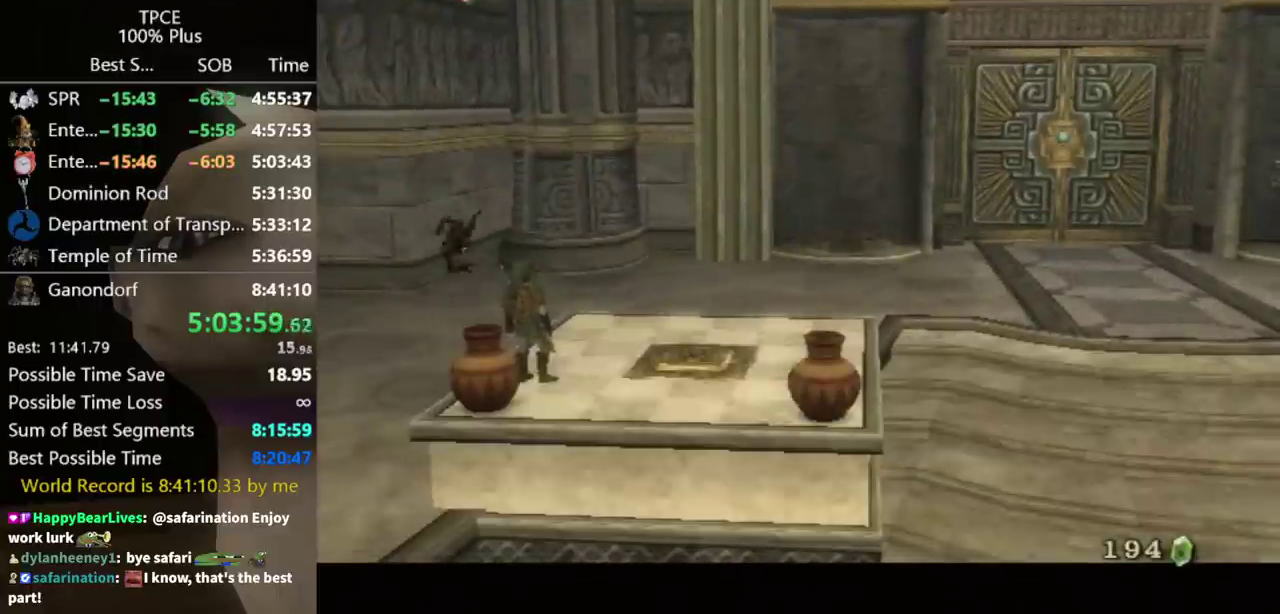
{"buttons": [], "left_stick": "down-left", "right_stick": "center", "events": [[100, "left_stick", "down"], [467, "left_stick", "down-left"]]}
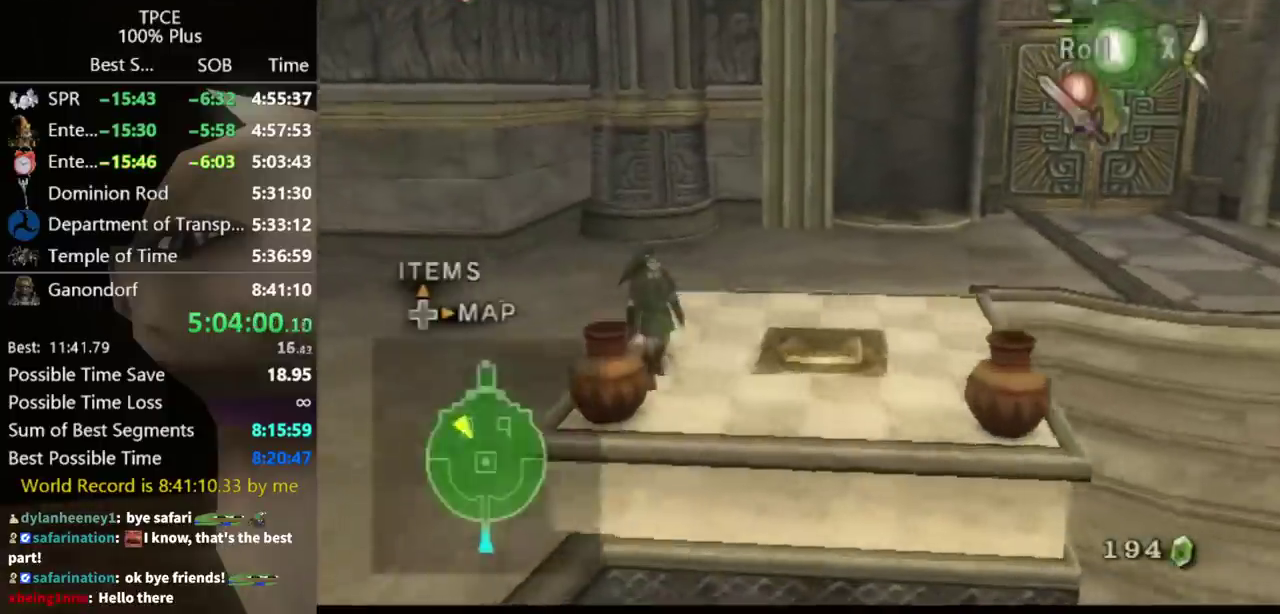
{"buttons": [], "left_stick": "center", "right_stick": "center", "events": [[200, "A", "down"], [200, "left_stick", "center"], [367, "A", "up"]]}
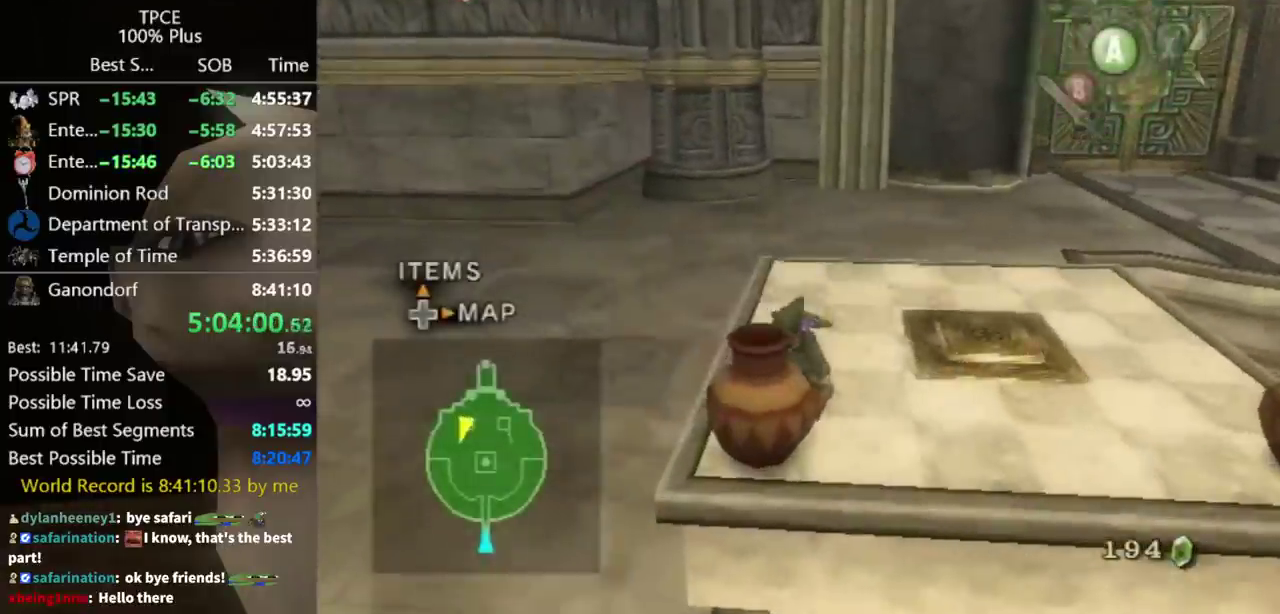
{"buttons": [], "left_stick": "up", "right_stick": "center", "events": [[100, "right_stick", "left"], [267, "right_stick", "center"], [400, "left_stick", "up"]]}
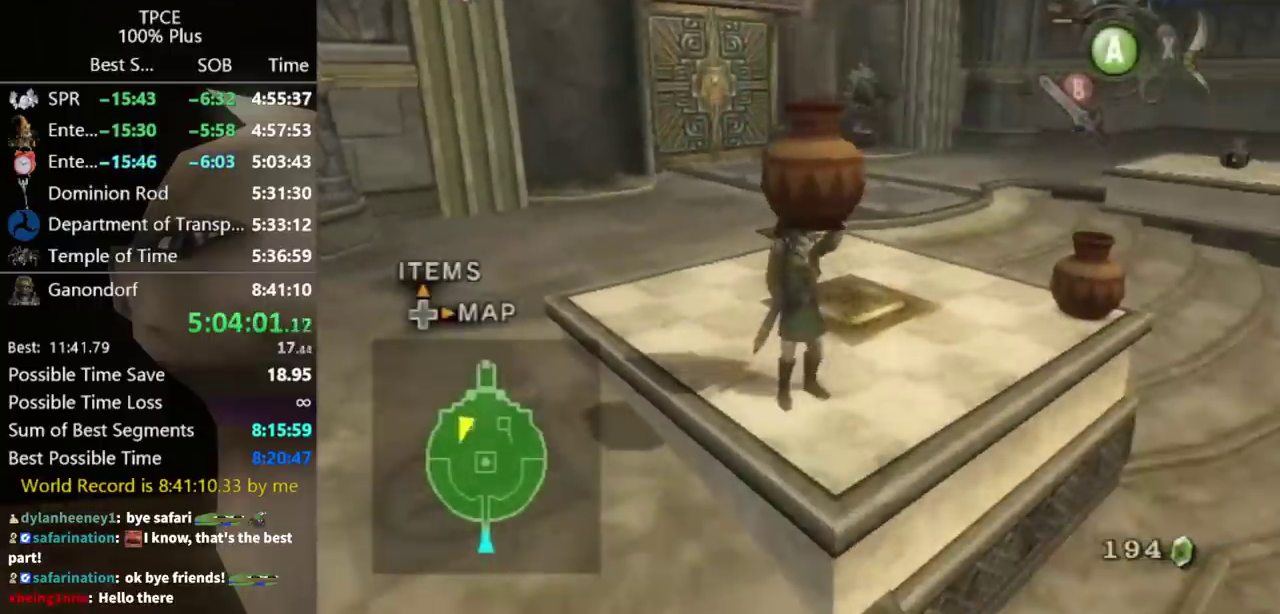
{"buttons": [], "left_stick": "up-right", "right_stick": "center", "events": [[300, "left_stick", "up-right"]]}
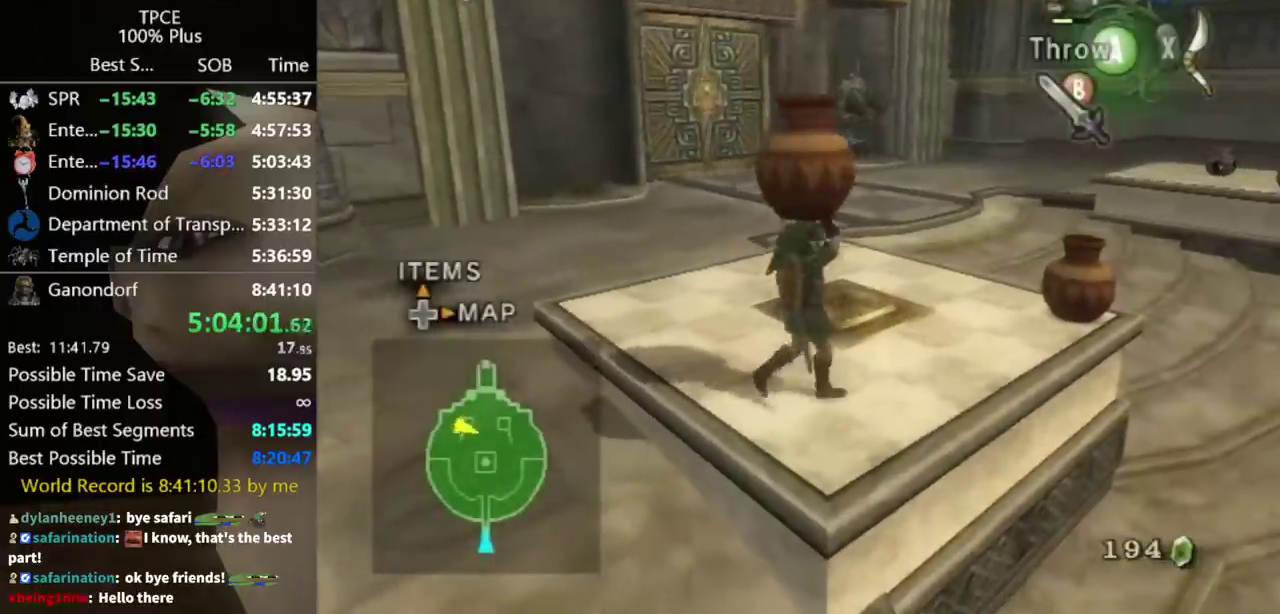
{"buttons": [], "left_stick": "center", "right_stick": "center", "events": [[133, "left_stick", "up"], [367, "left_stick", "center"], [400, "A", "down"], [500, "A", "up"]]}
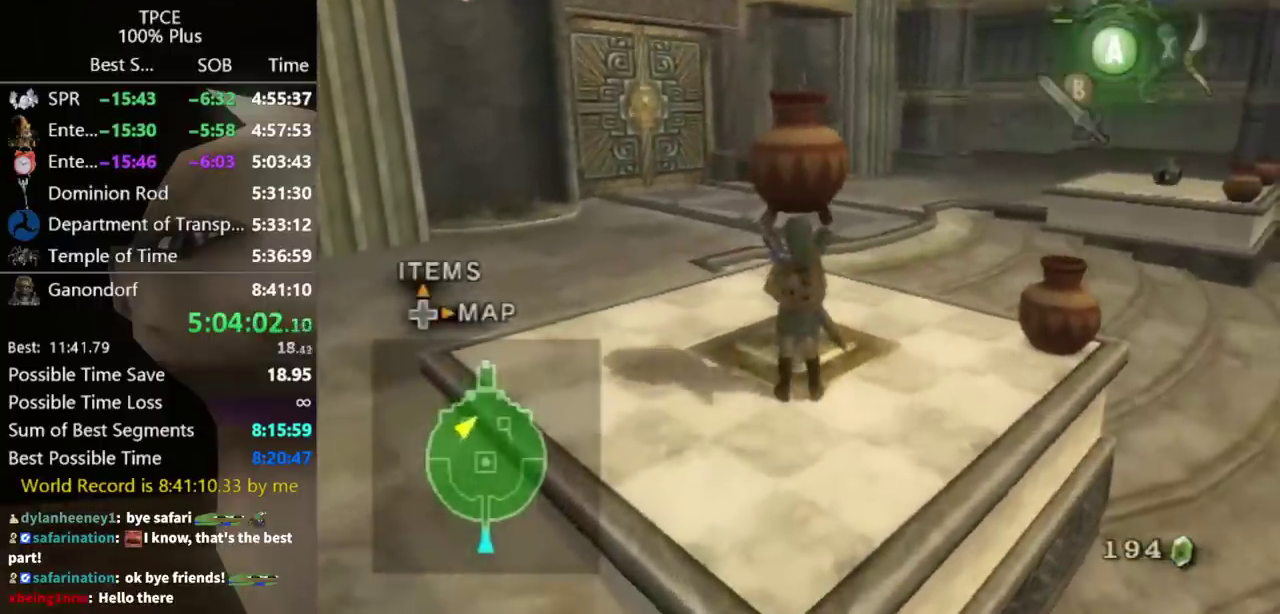
{"buttons": [], "left_stick": "down-right", "right_stick": "center", "events": [[333, "left_stick", "down-right"]]}
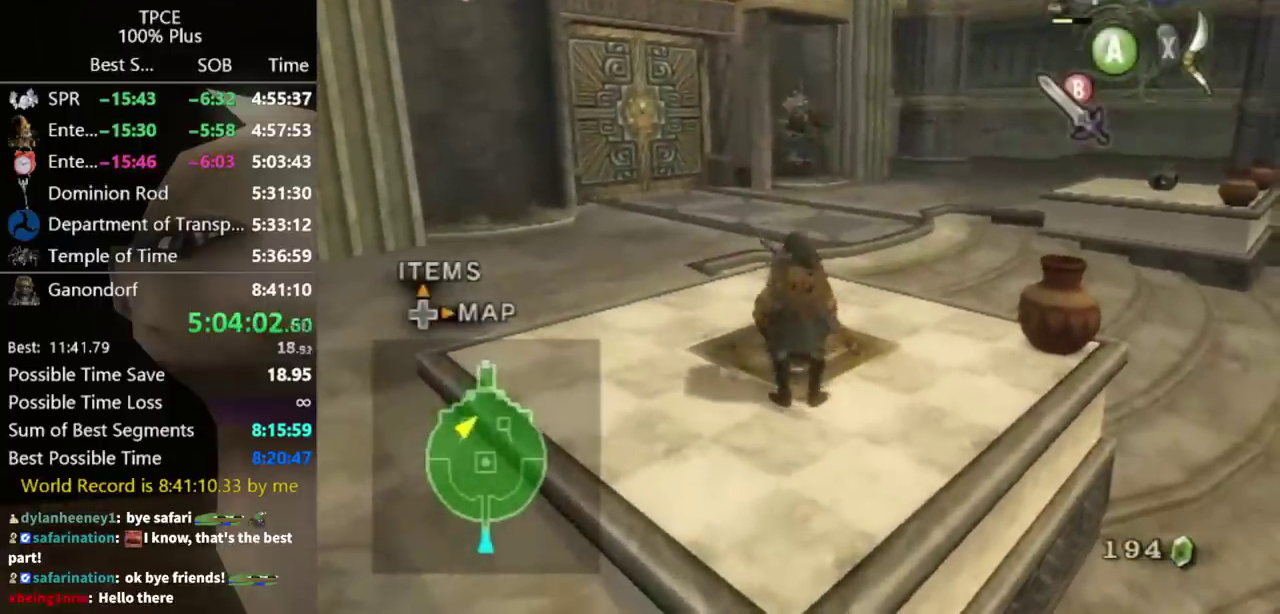
{"buttons": ["A"], "left_stick": "down-right", "right_stick": "center", "events": [[33, "A", "down"], [100, "A", "up"], [233, "A", "down"], [400, "A", "up"], [500, "A", "down"]]}
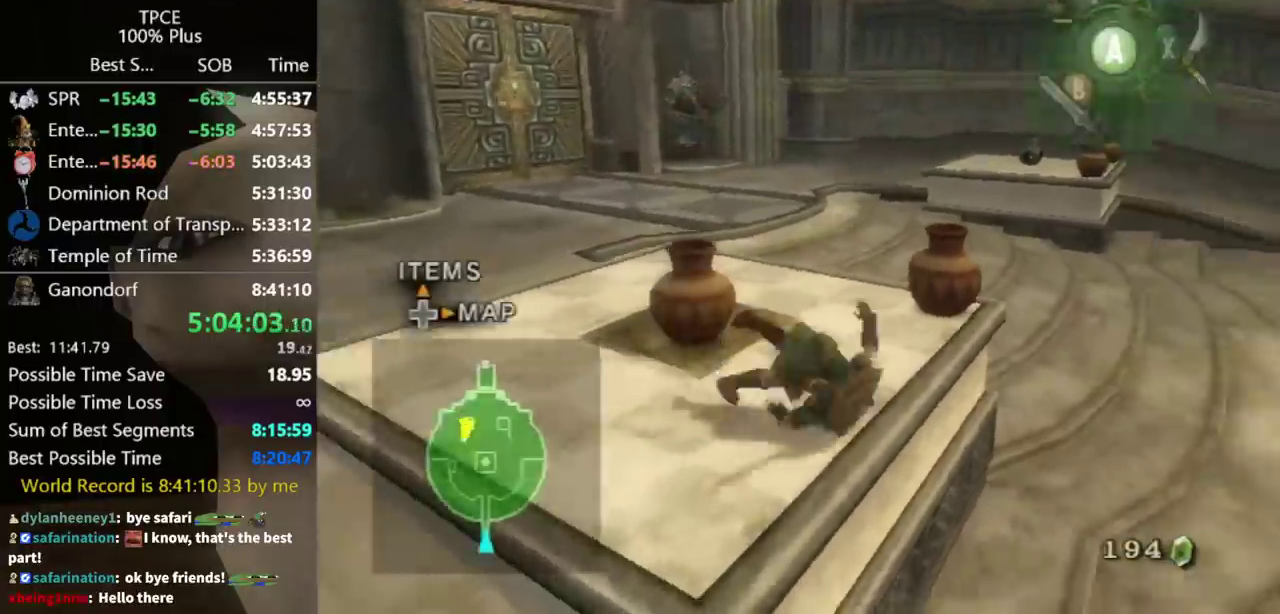
{"buttons": [], "left_stick": "center", "right_stick": "center", "events": [[133, "A", "up"], [200, "Y", "down"], [200, "left_stick", "right"], [267, "Y", "up"], [300, "left_stick", "up-right"], [433, "left_stick", "center"]]}